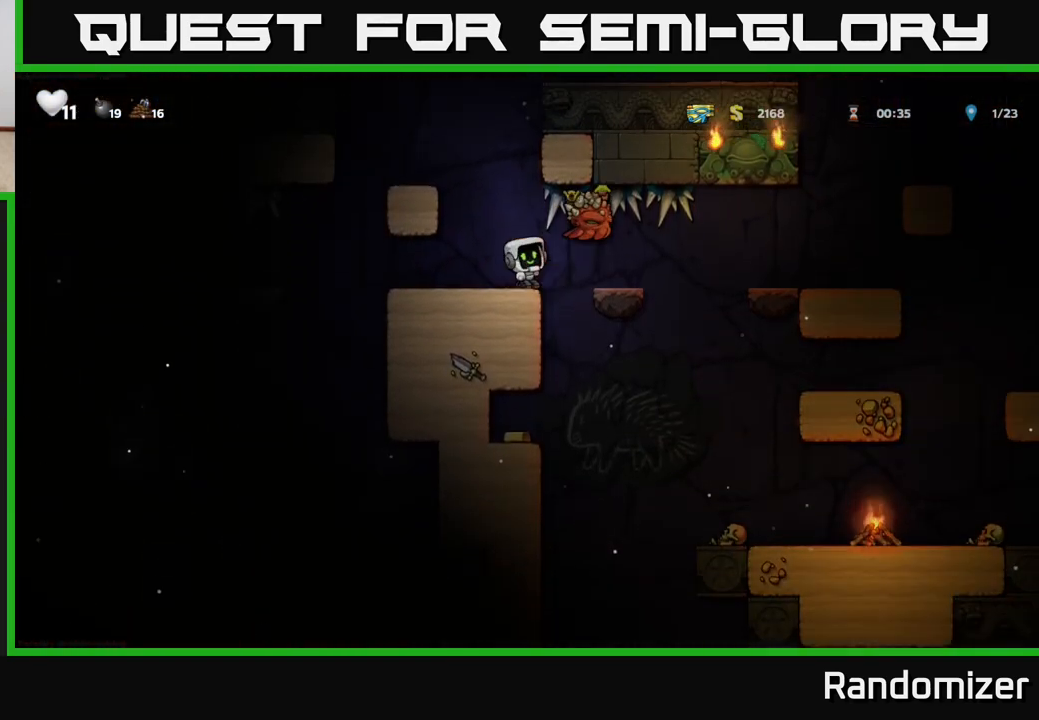
Gameplay with a controller (Xbox layout); each line is a JSON object with the inputs held at the frame after it. "events" lists button and stick changes between this image and that frame as [ms after this image, input, new state], when the widget could be followed in between.
{"buttons": [], "left_stick": "center", "right_stick": "center", "events": [[33, "DPAD_UP", "up"]]}
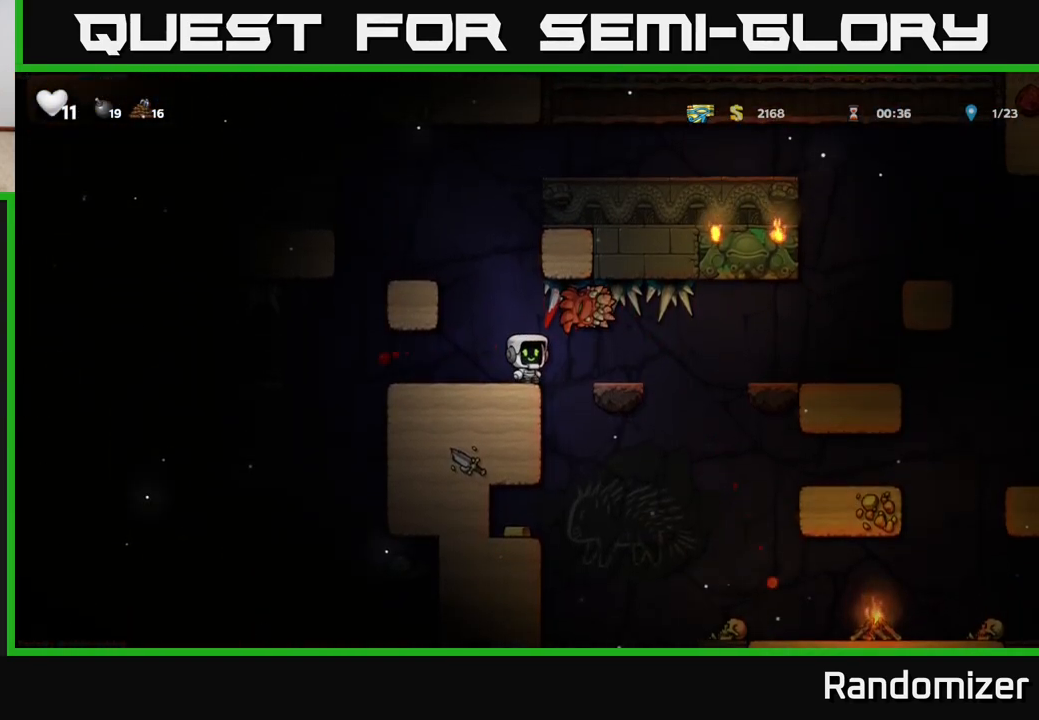
{"buttons": ["A", "DPAD_LEFT"], "left_stick": "center", "right_stick": "center", "events": [[83, "DPAD_LEFT", "down"], [133, "A", "down"], [283, "A", "up"], [433, "A", "down"]]}
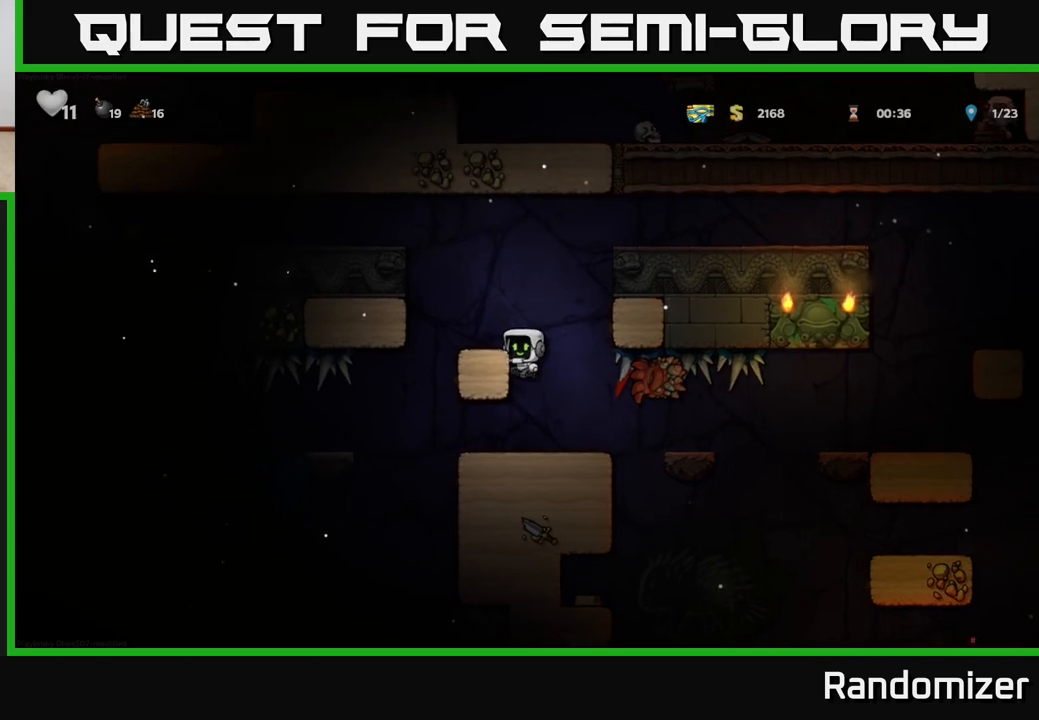
{"buttons": ["A", "DPAD_RIGHT"], "left_stick": "center", "right_stick": "center", "events": [[50, "A", "up"], [117, "DPAD_LEFT", "up"], [217, "DPAD_RIGHT", "down"], [333, "A", "down"]]}
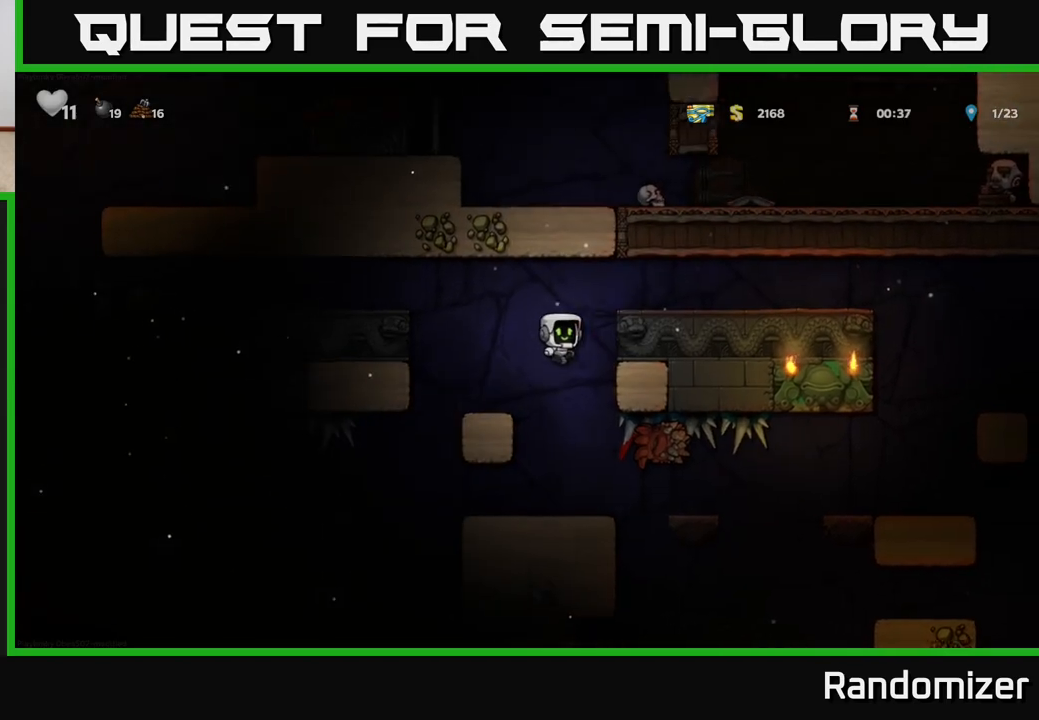
{"buttons": ["DPAD_RIGHT"], "left_stick": "center", "right_stick": "center", "events": [[67, "A", "up"], [267, "A", "down"], [367, "A", "up"]]}
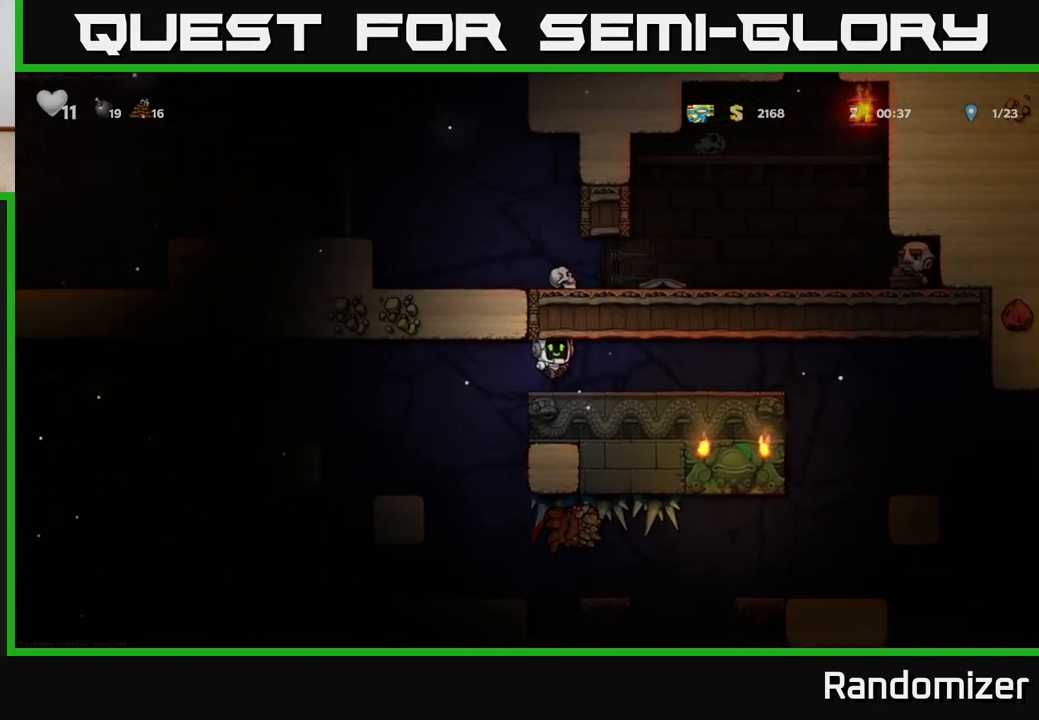
{"buttons": ["DPAD_RIGHT"], "left_stick": "center", "right_stick": "center", "events": []}
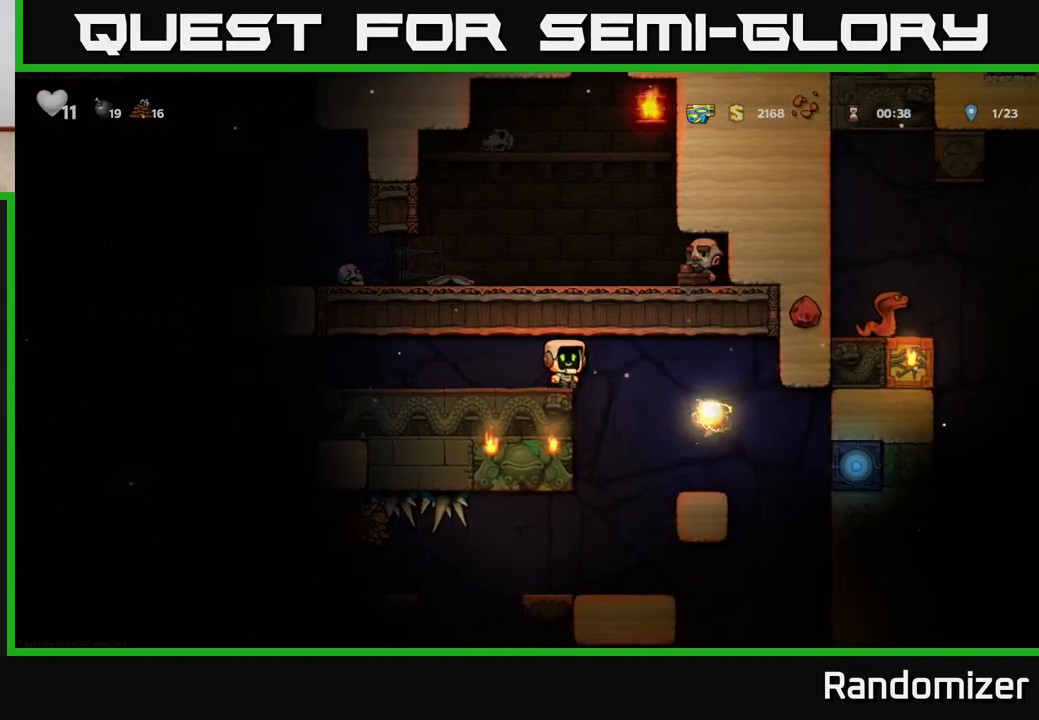
{"buttons": [], "left_stick": "center", "right_stick": "center", "events": [[133, "DPAD_RIGHT", "up"], [200, "DPAD_LEFT", "down"], [333, "DPAD_LEFT", "up"], [400, "DPAD_RIGHT", "down"], [467, "DPAD_RIGHT", "up"]]}
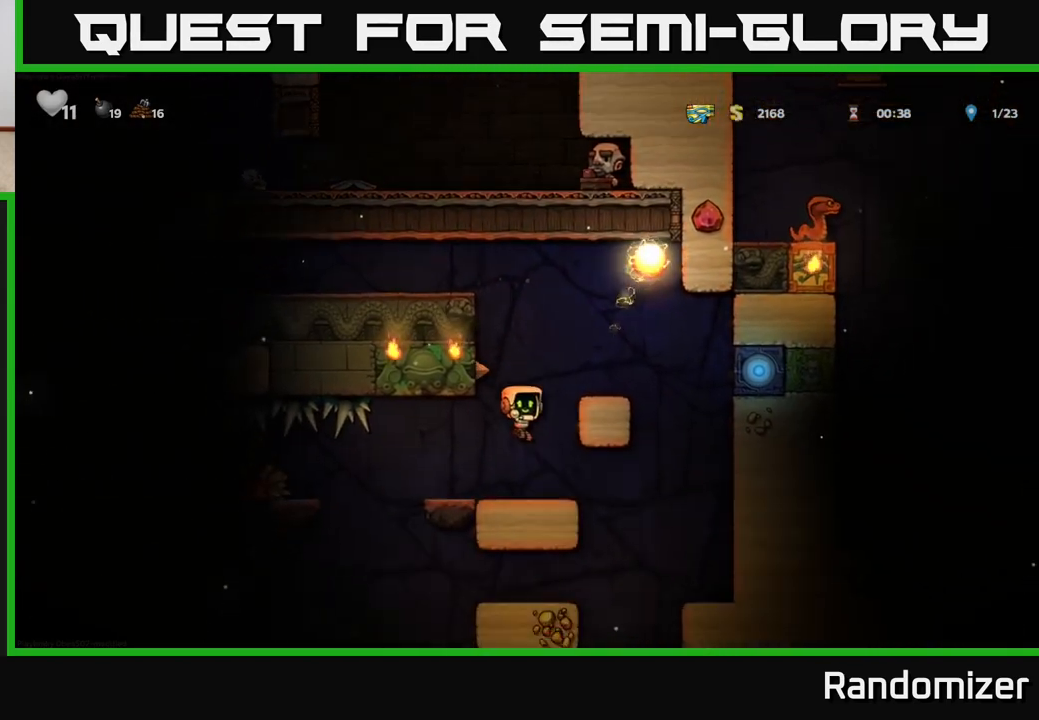
{"buttons": ["DPAD_RIGHT"], "left_stick": "center", "right_stick": "center", "events": [[317, "DPAD_RIGHT", "down"]]}
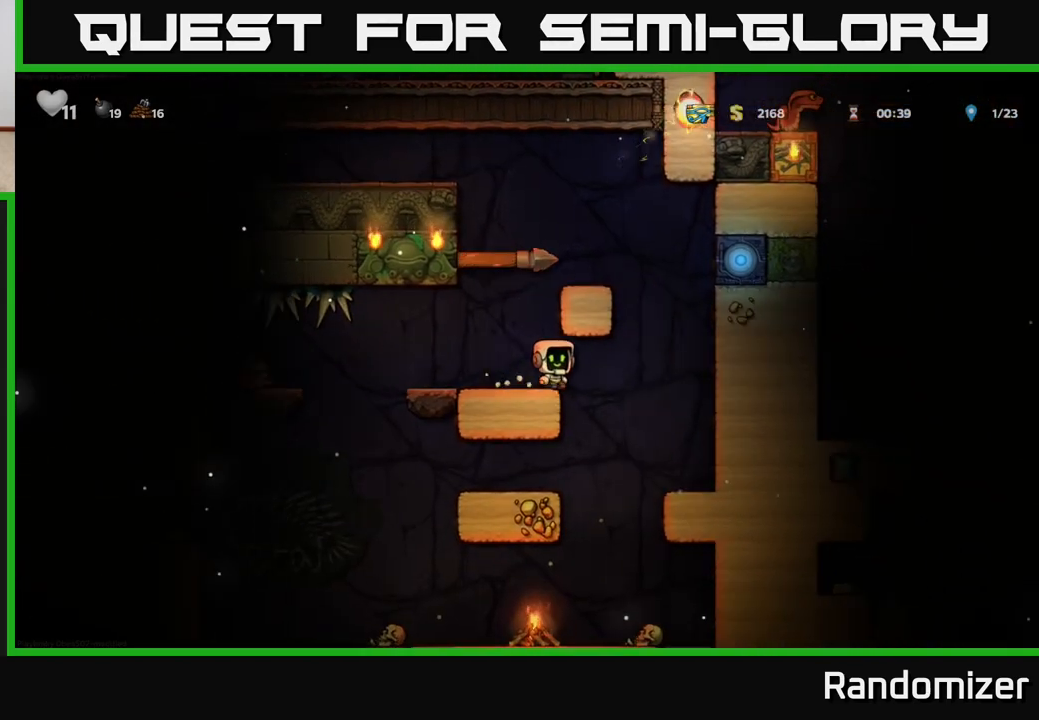
{"buttons": [], "left_stick": "center", "right_stick": "center", "events": [[17, "DPAD_RIGHT", "up"], [67, "DPAD_LEFT", "down"], [250, "DPAD_LEFT", "up"], [283, "DPAD_DOWN", "down"], [350, "A", "down"], [433, "DPAD_DOWN", "up"], [450, "A", "up"]]}
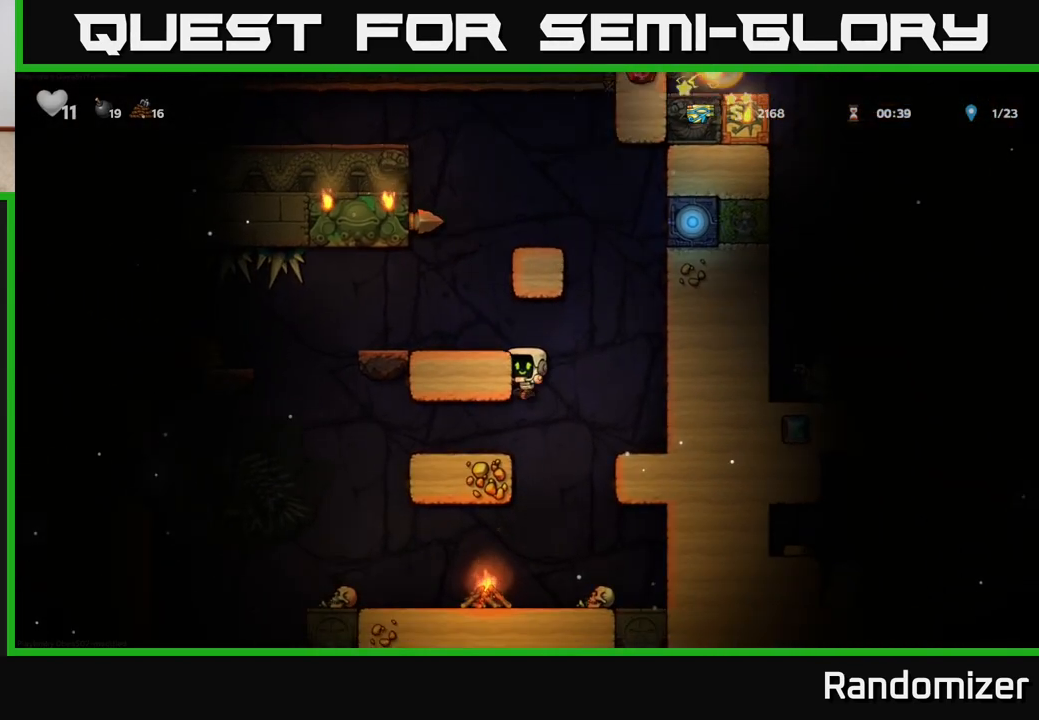
{"buttons": [], "left_stick": "center", "right_stick": "center", "events": [[267, "DPAD_DOWN", "down"], [317, "A", "down"], [400, "DPAD_DOWN", "up"], [417, "A", "up"]]}
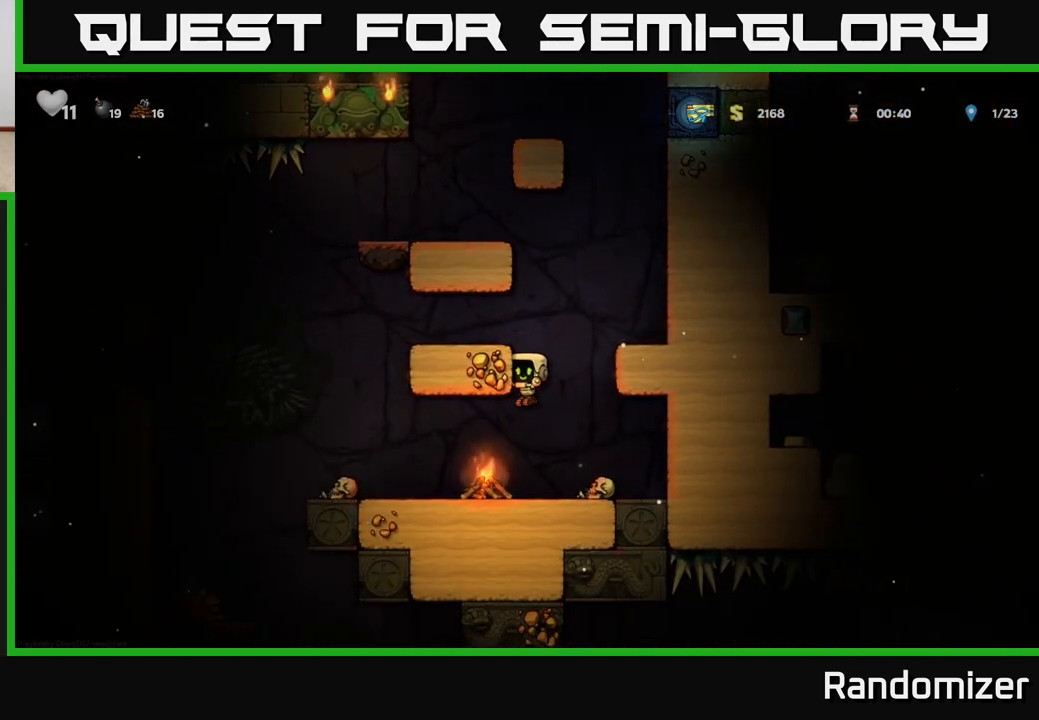
{"buttons": ["DPAD_DOWN", "DPAD_RIGHT"], "left_stick": "center", "right_stick": "center", "events": [[283, "DPAD_RIGHT", "down"], [467, "DPAD_DOWN", "down"]]}
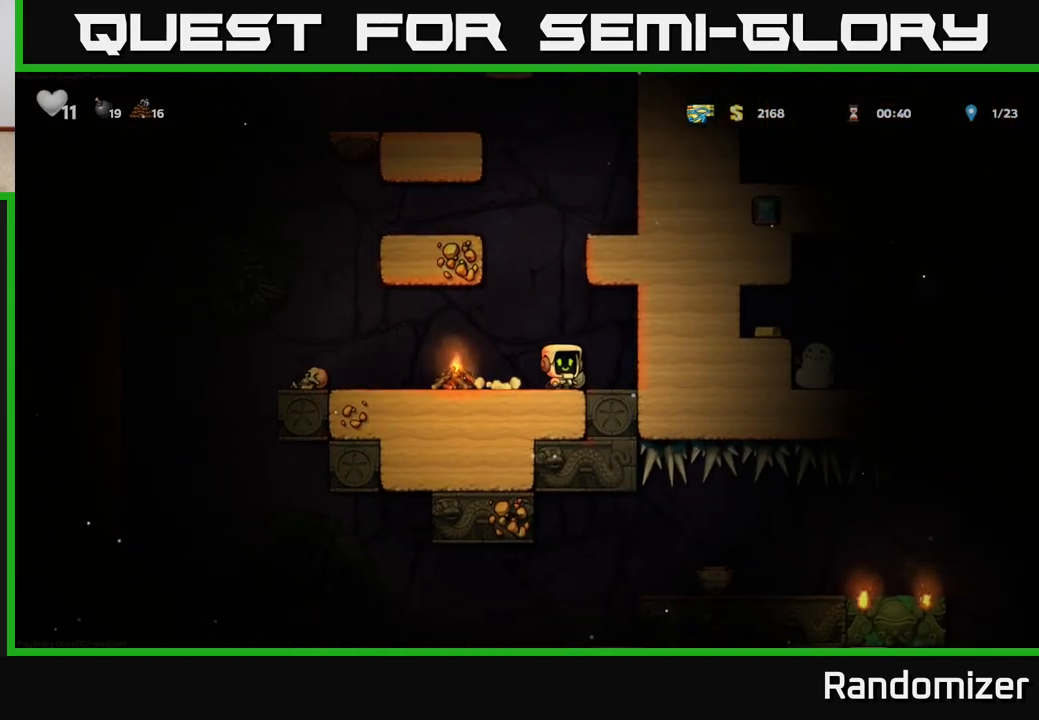
{"buttons": ["DPAD_LEFT"], "left_stick": "center", "right_stick": "center", "events": [[17, "DPAD_RIGHT", "up"], [50, "X", "down"], [100, "DPAD_DOWN", "up"], [100, "DPAD_LEFT", "down"], [100, "X", "up"], [200, "X", "down"], [233, "DPAD_LEFT", "up"], [250, "X", "up"], [400, "DPAD_LEFT", "down"]]}
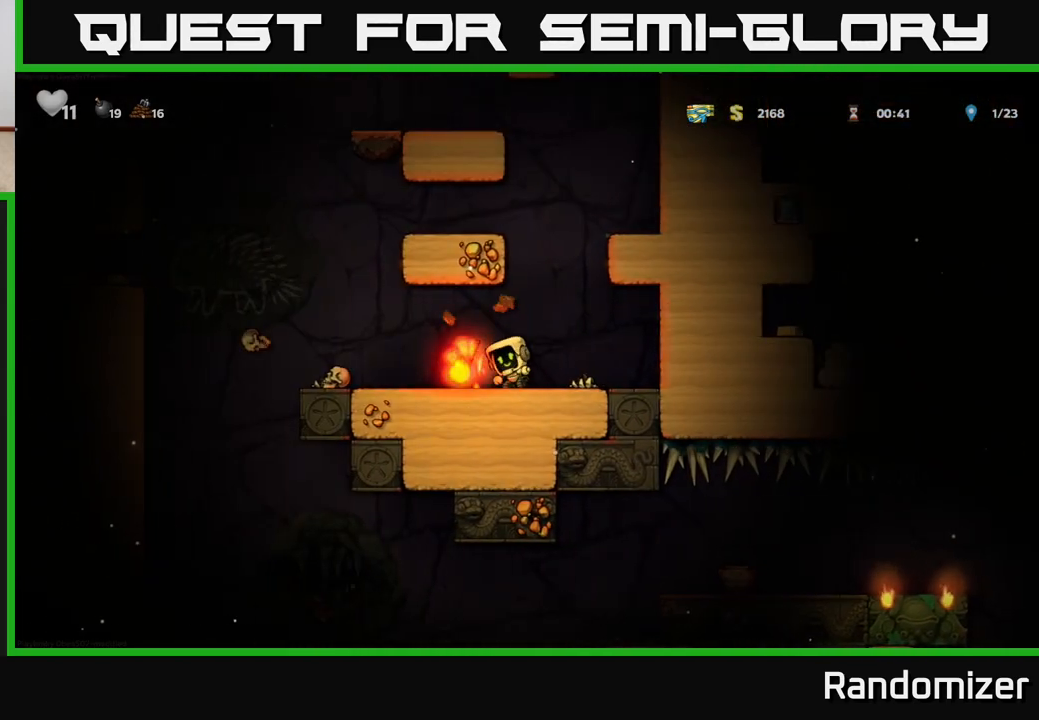
{"buttons": ["A", "DPAD_LEFT"], "left_stick": "center", "right_stick": "center", "events": [[467, "A", "down"]]}
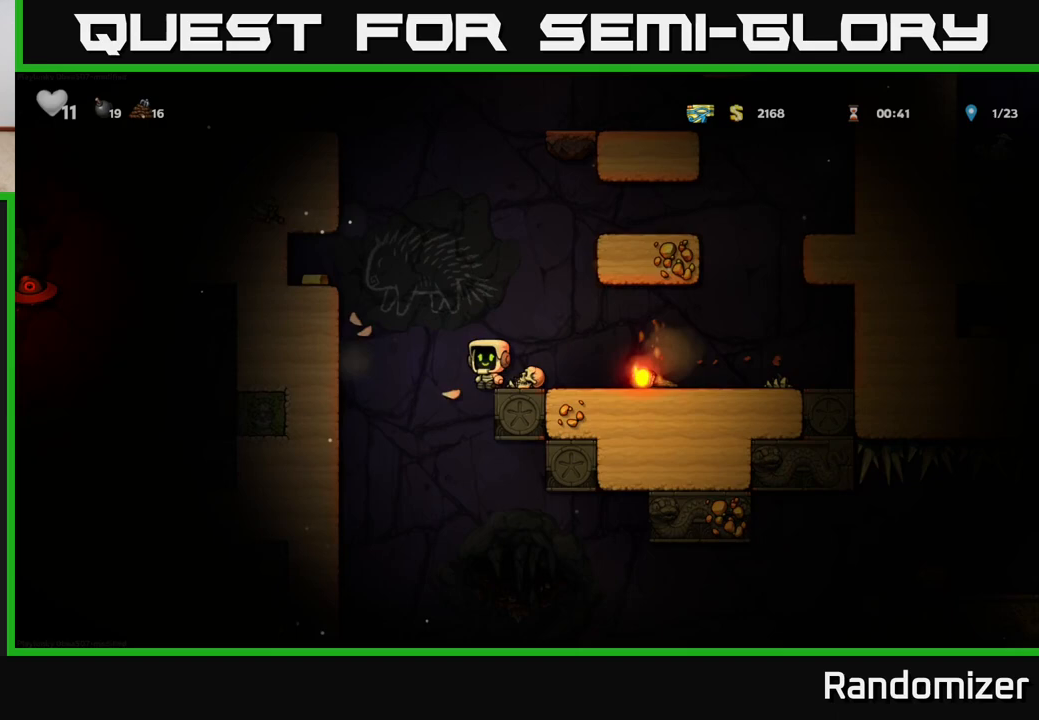
{"buttons": ["DPAD_LEFT"], "left_stick": "center", "right_stick": "center", "events": [[283, "A", "up"], [417, "A", "down"], [500, "A", "up"]]}
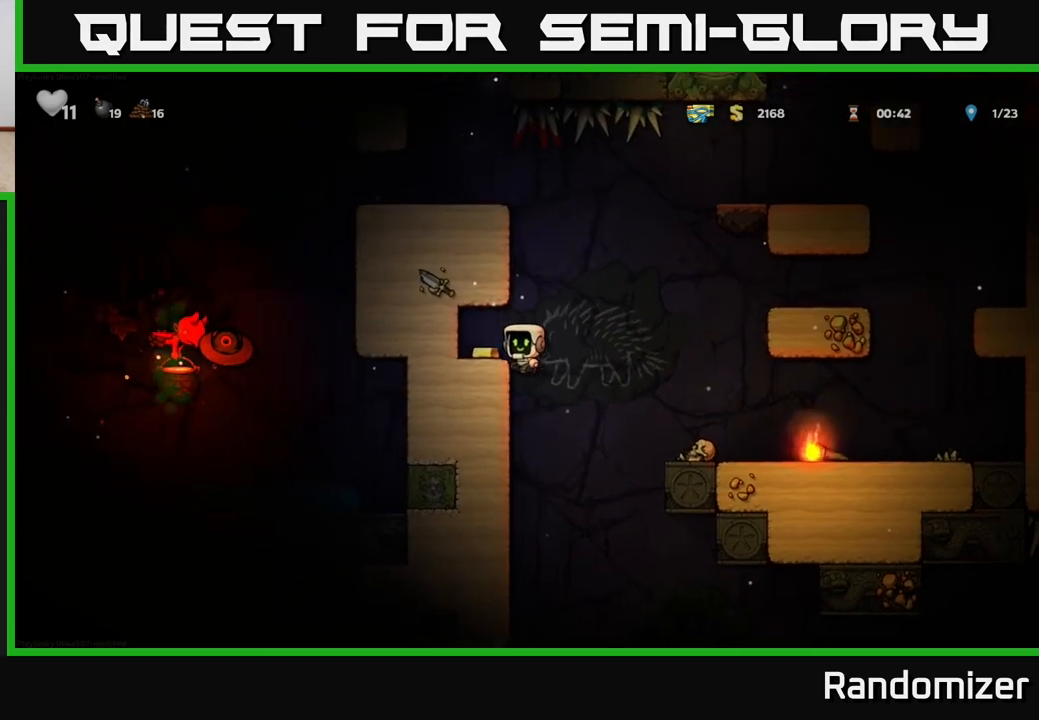
{"buttons": ["DPAD_RIGHT"], "left_stick": "center", "right_stick": "center", "events": [[117, "DPAD_LEFT", "up"], [400, "DPAD_RIGHT", "down"]]}
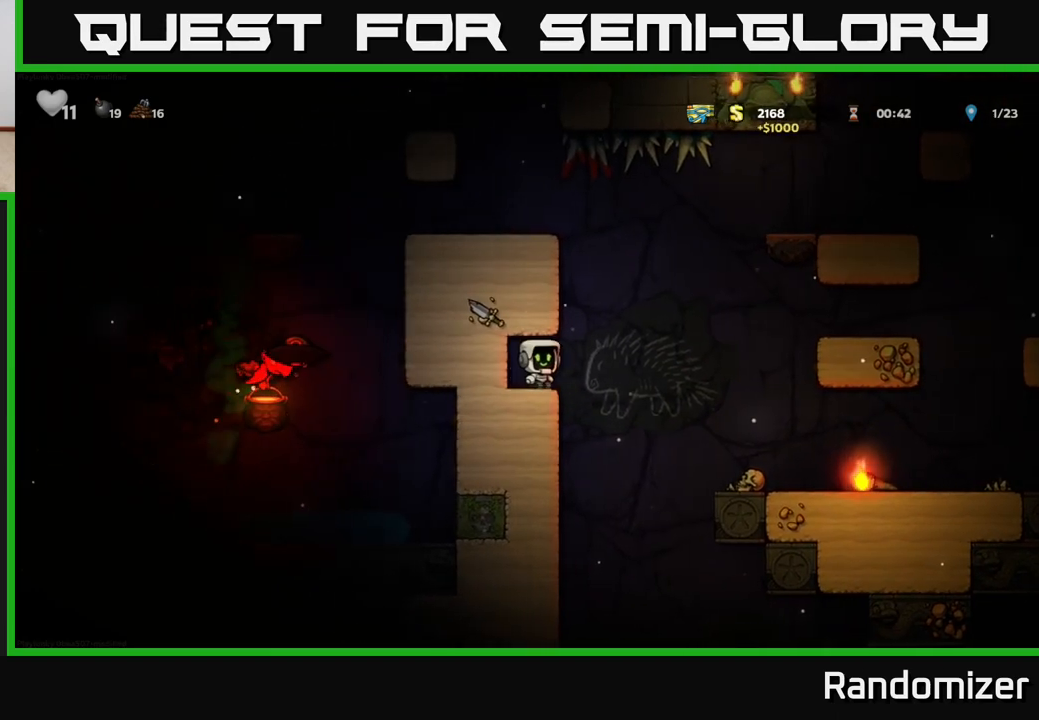
{"buttons": ["DPAD_RIGHT"], "left_stick": "center", "right_stick": "center", "events": [[67, "A", "down"], [433, "A", "up"]]}
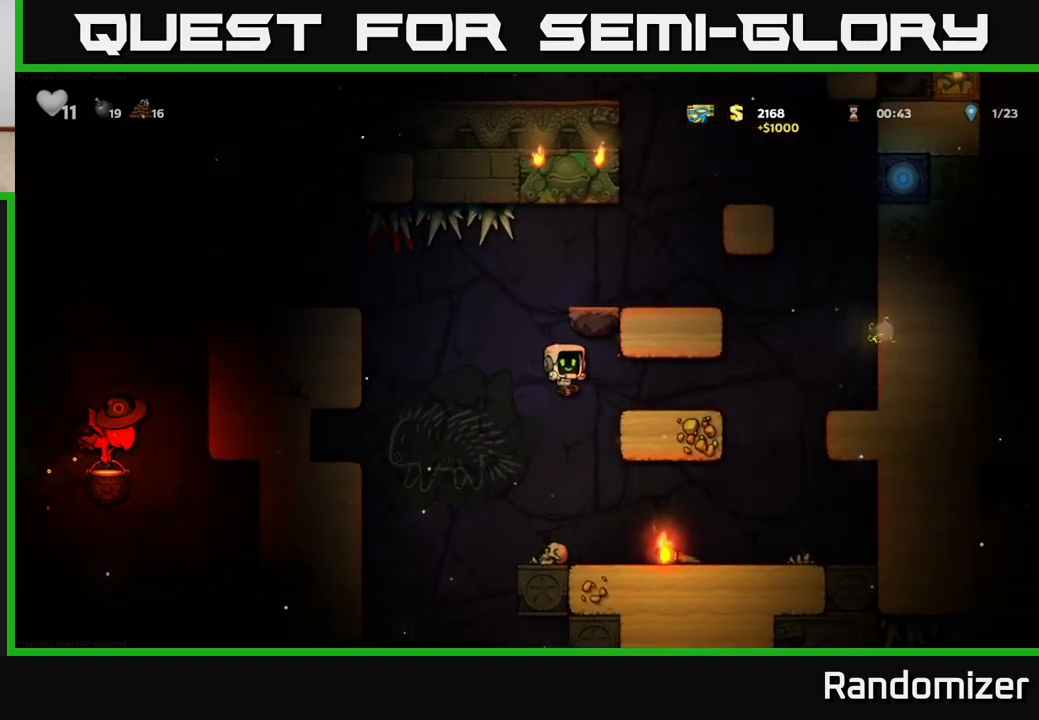
{"buttons": [], "left_stick": "center", "right_stick": "center", "events": [[217, "DPAD_DOWN", "down"], [233, "A", "down"], [233, "DPAD_RIGHT", "up"], [317, "A", "up"], [417, "DPAD_DOWN", "up"]]}
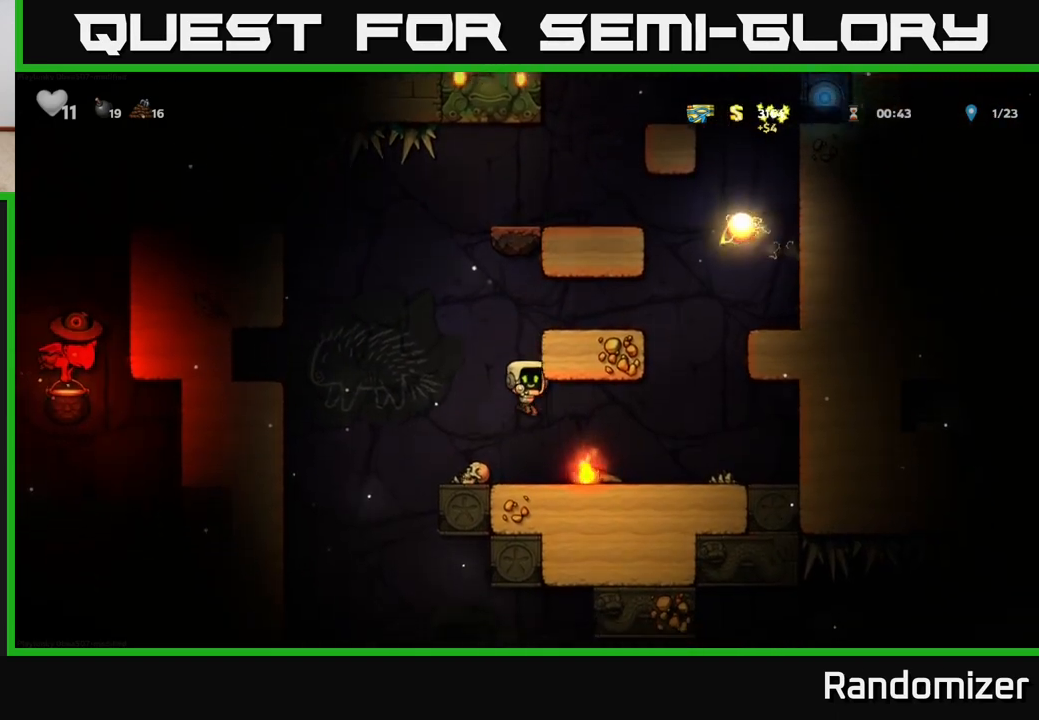
{"buttons": ["DPAD_LEFT"], "left_stick": "center", "right_stick": "center", "events": [[33, "DPAD_RIGHT", "down"], [217, "DPAD_DOWN", "down"], [233, "DPAD_RIGHT", "up"], [283, "X", "down"], [333, "DPAD_DOWN", "up"], [350, "DPAD_LEFT", "down"], [350, "X", "up"]]}
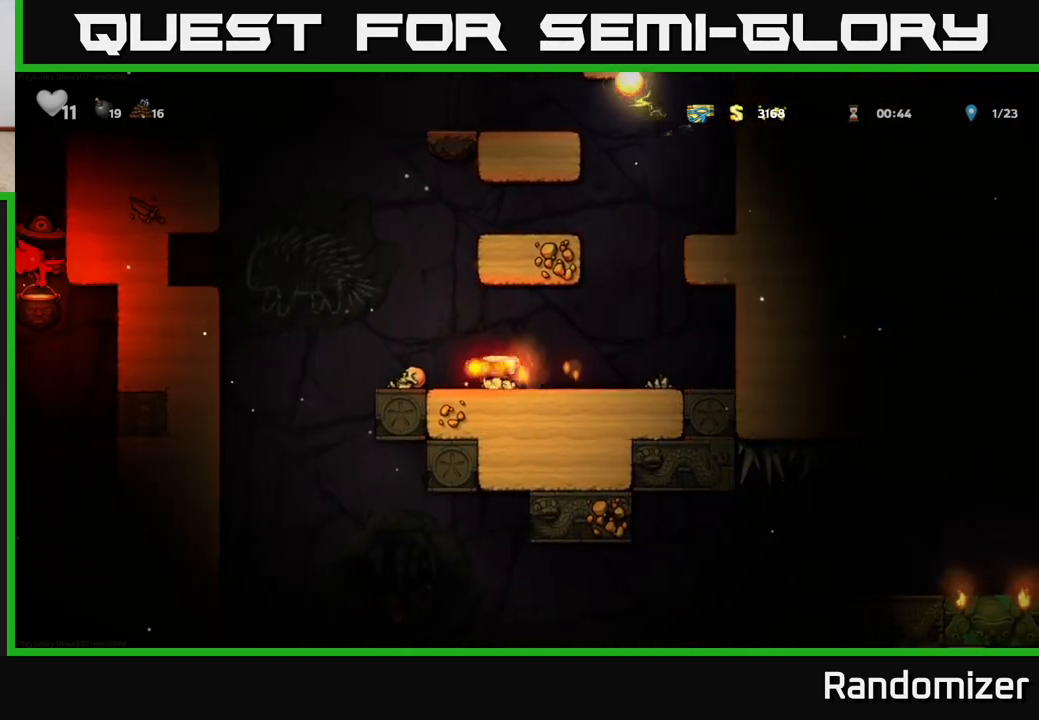
{"buttons": ["DPAD_RIGHT"], "left_stick": "center", "right_stick": "center", "events": [[250, "DPAD_LEFT", "up"], [300, "DPAD_RIGHT", "down"]]}
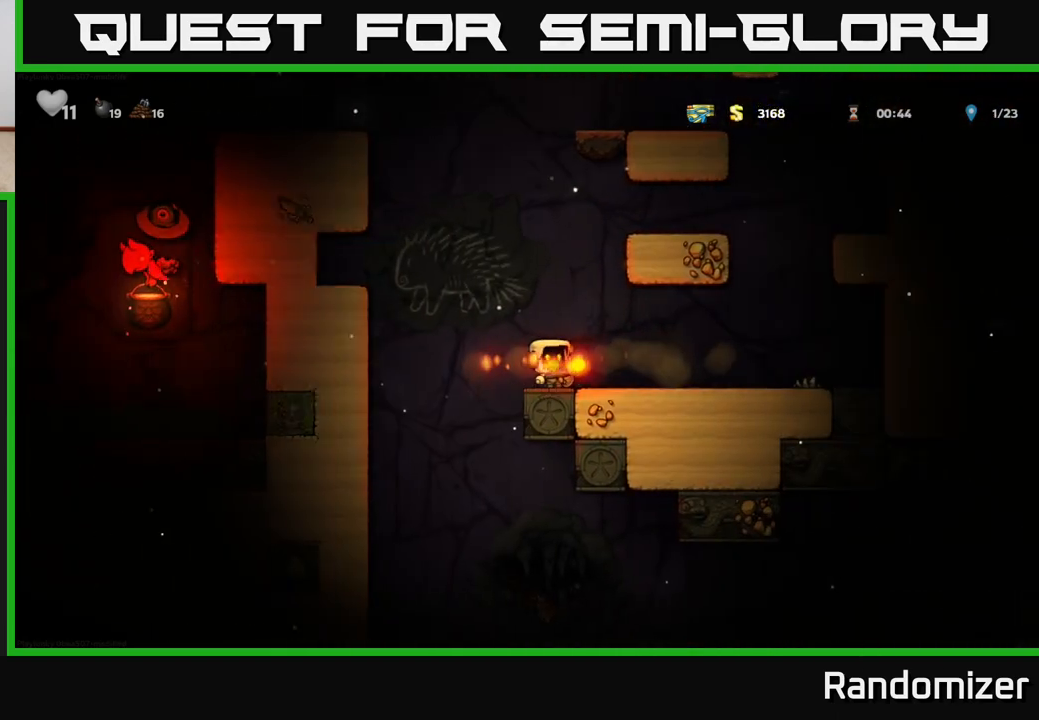
{"buttons": ["DPAD_RIGHT"], "left_stick": "center", "right_stick": "center", "events": [[50, "DPAD_RIGHT", "up"], [67, "DPAD_DOWN", "down"], [117, "DPAD_DOWN", "up"], [167, "DPAD_LEFT", "down"], [367, "DPAD_LEFT", "up"], [450, "DPAD_RIGHT", "down"]]}
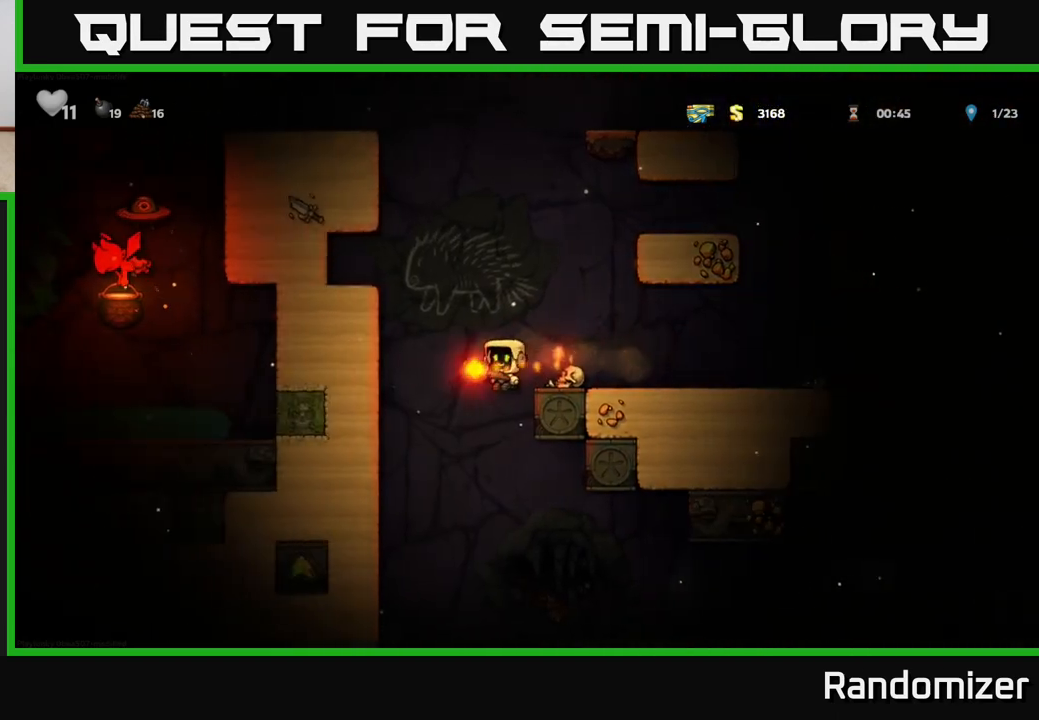
{"buttons": ["DPAD_DOWN"], "left_stick": "center", "right_stick": "center", "events": [[200, "DPAD_DOWN", "down"], [217, "DPAD_RIGHT", "up"]]}
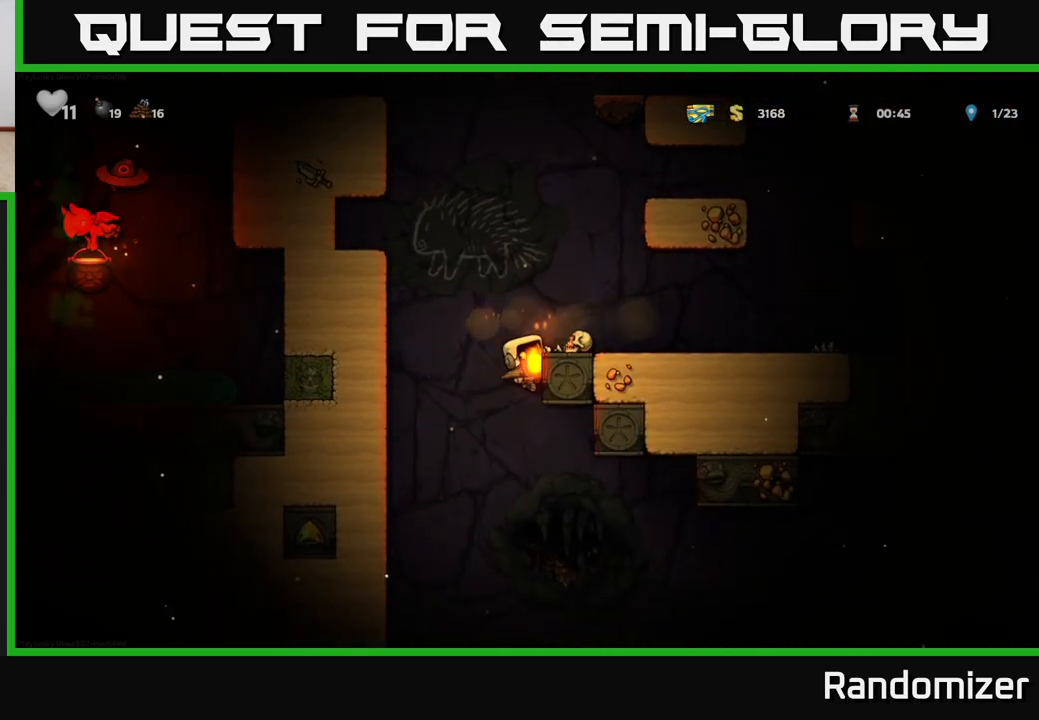
{"buttons": ["DPAD_DOWN"], "left_stick": "center", "right_stick": "center", "events": []}
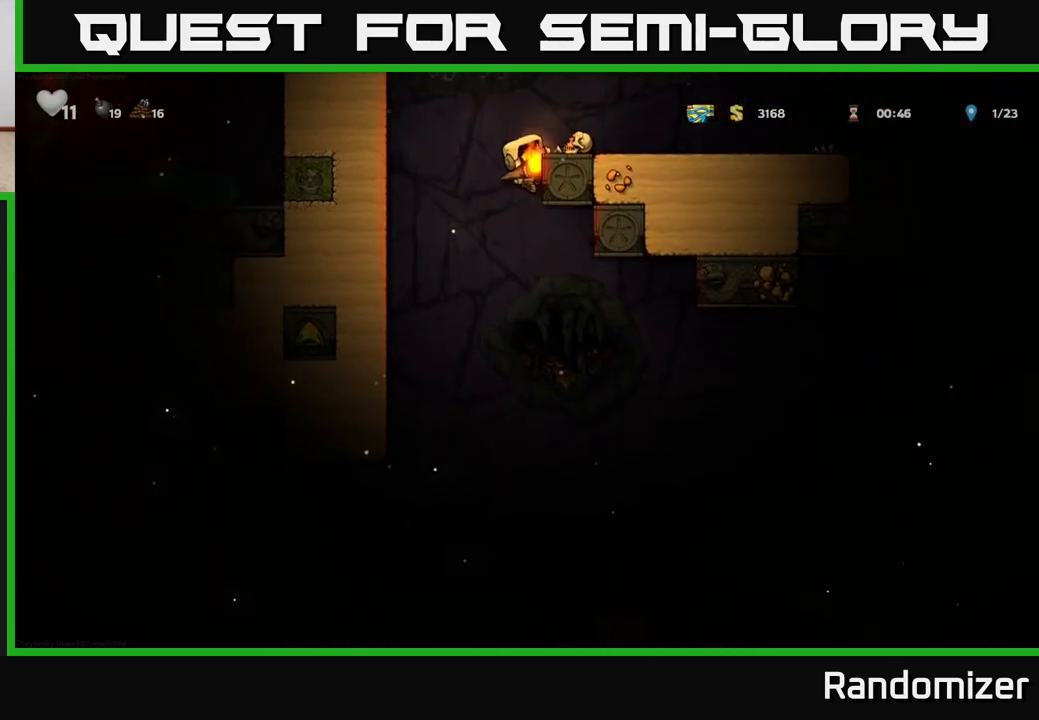
{"buttons": ["DPAD_DOWN"], "left_stick": "center", "right_stick": "center", "events": []}
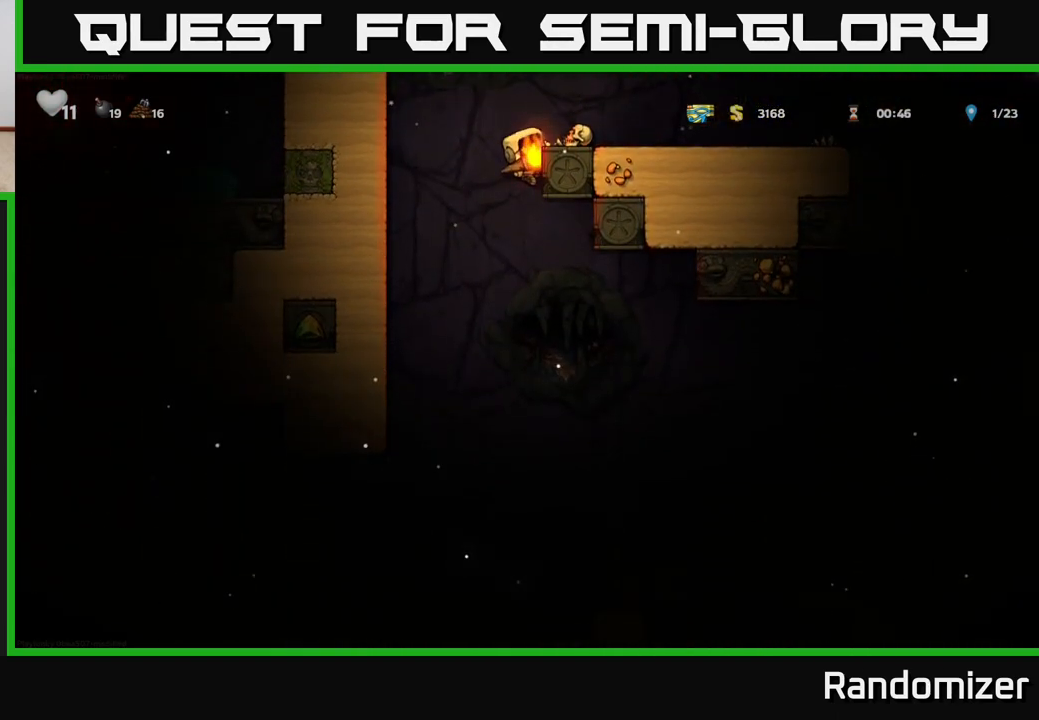
{"buttons": ["X", "DPAD_DOWN"], "left_stick": "center", "right_stick": "center", "events": [[417, "X", "down"]]}
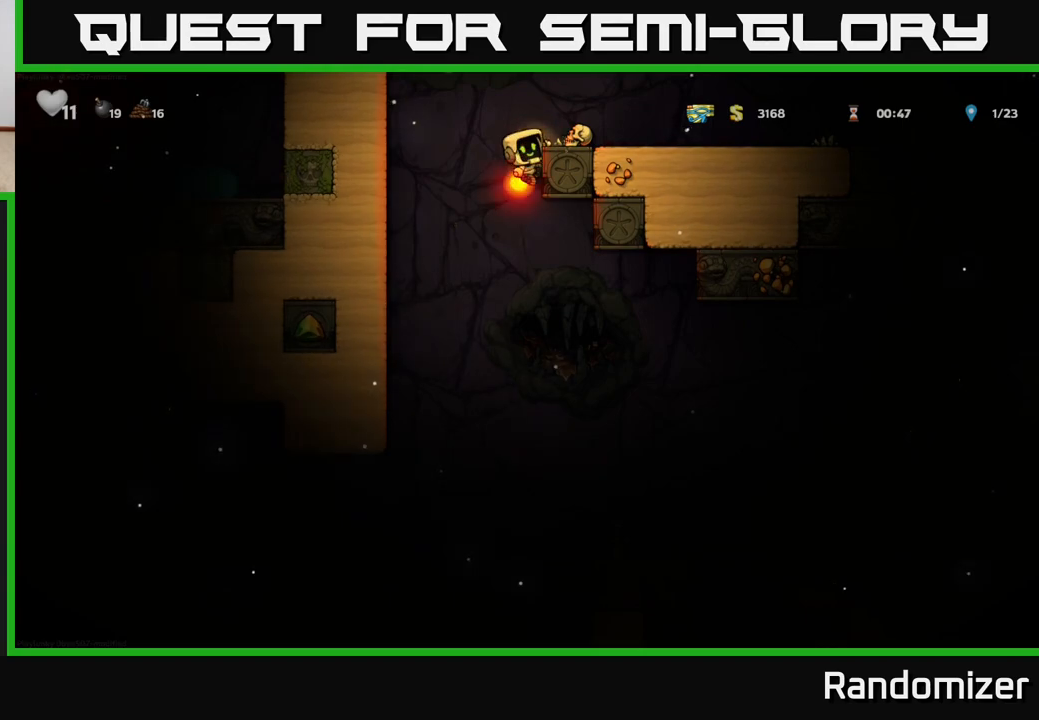
{"buttons": ["DPAD_DOWN"], "left_stick": "center", "right_stick": "center", "events": [[17, "X", "up"]]}
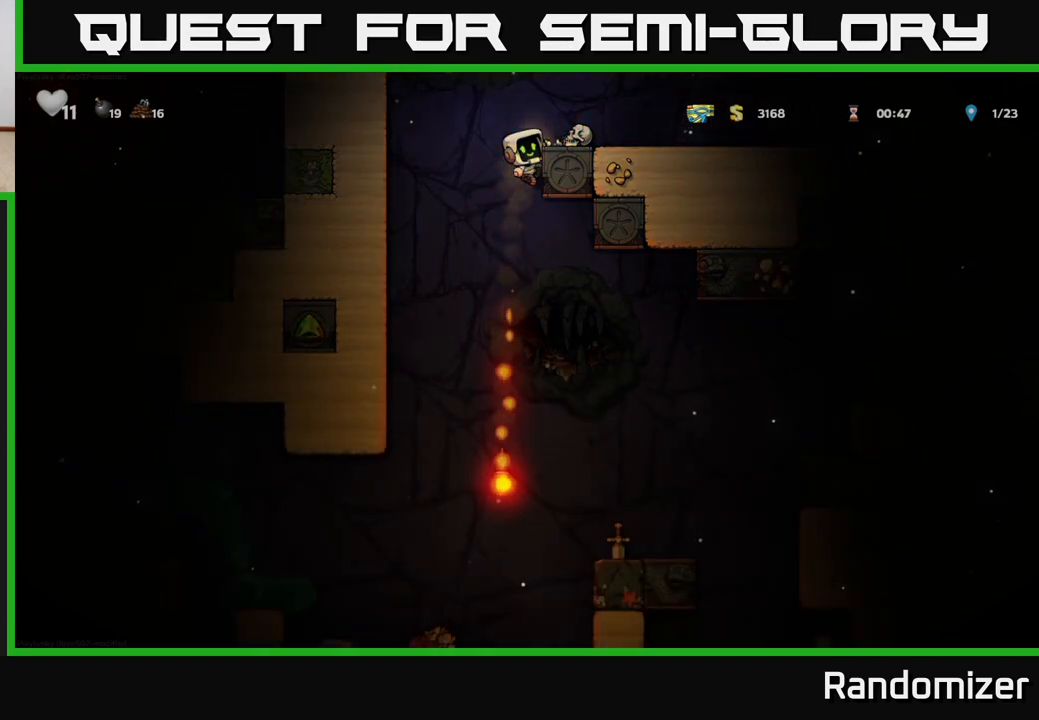
{"buttons": ["A", "DPAD_DOWN"], "left_stick": "center", "right_stick": "center", "events": [[383, "A", "down"]]}
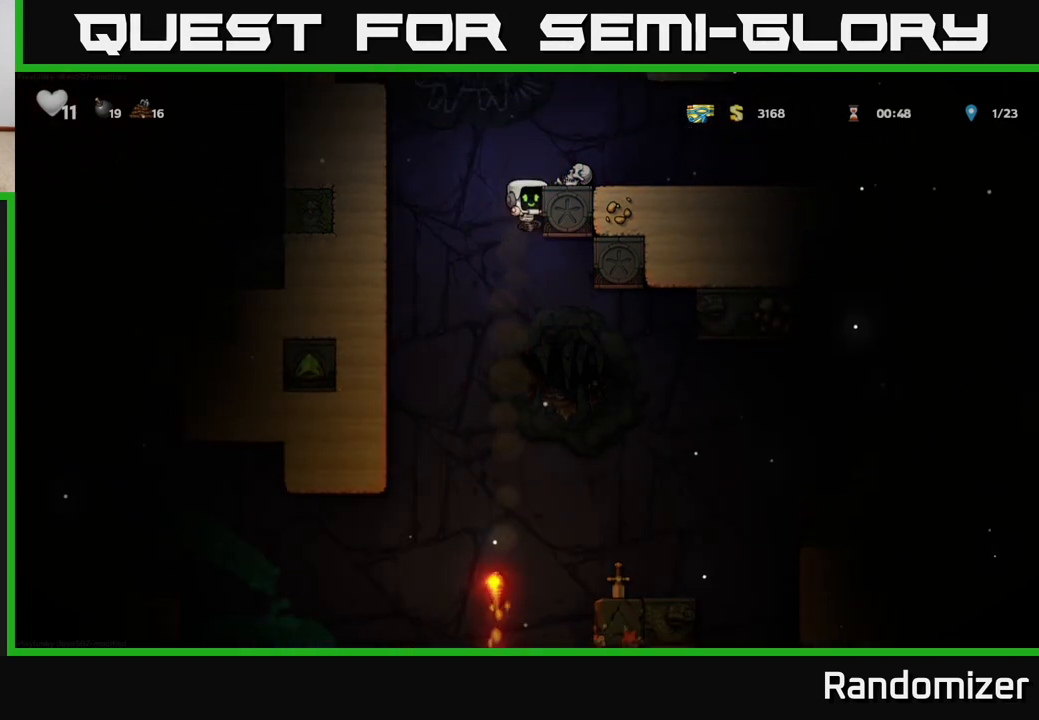
{"buttons": [], "left_stick": "center", "right_stick": "center", "events": [[17, "A", "up"], [33, "DPAD_DOWN", "up"], [100, "DPAD_RIGHT", "down"], [317, "DPAD_RIGHT", "up"]]}
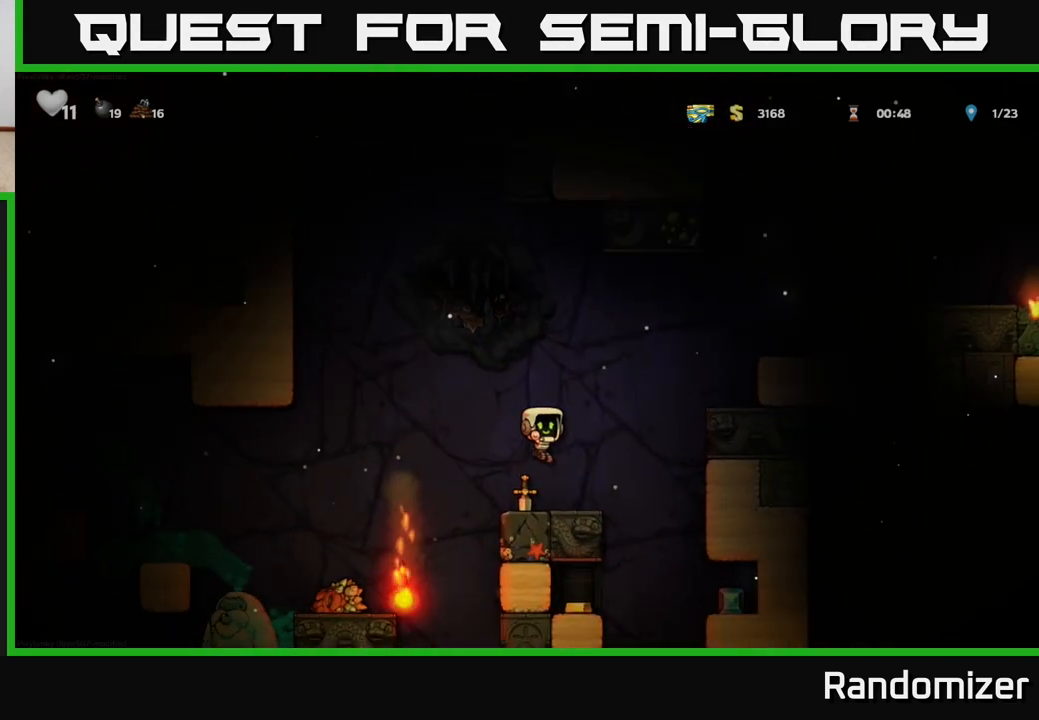
{"buttons": [], "left_stick": "center", "right_stick": "center", "events": []}
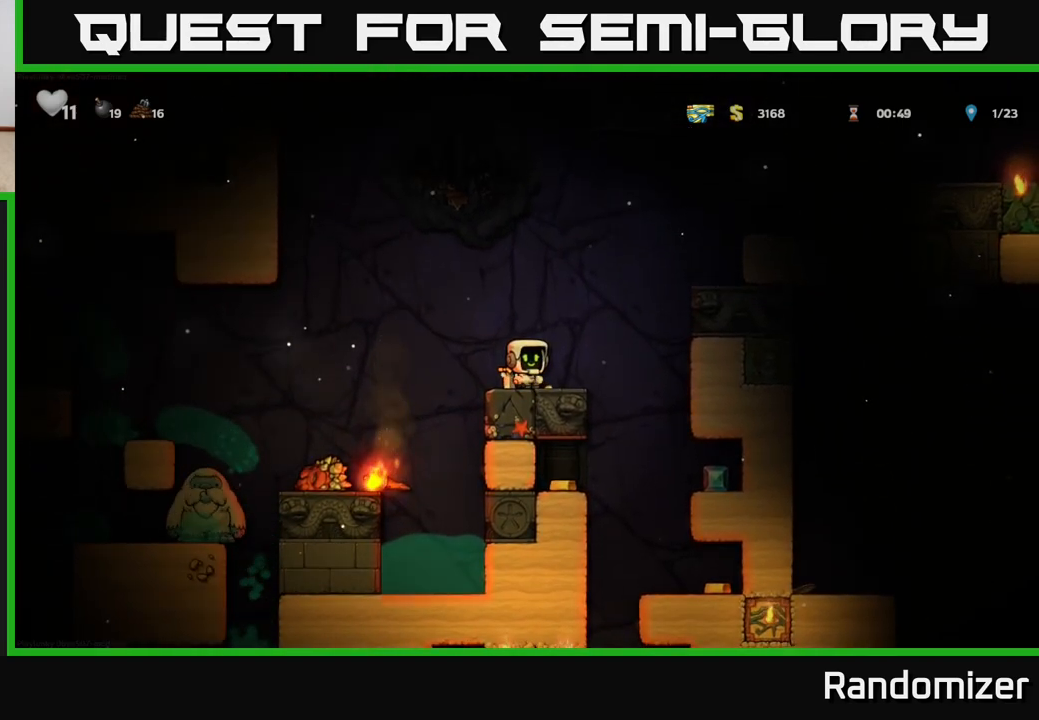
{"buttons": [], "left_stick": "center", "right_stick": "center", "events": []}
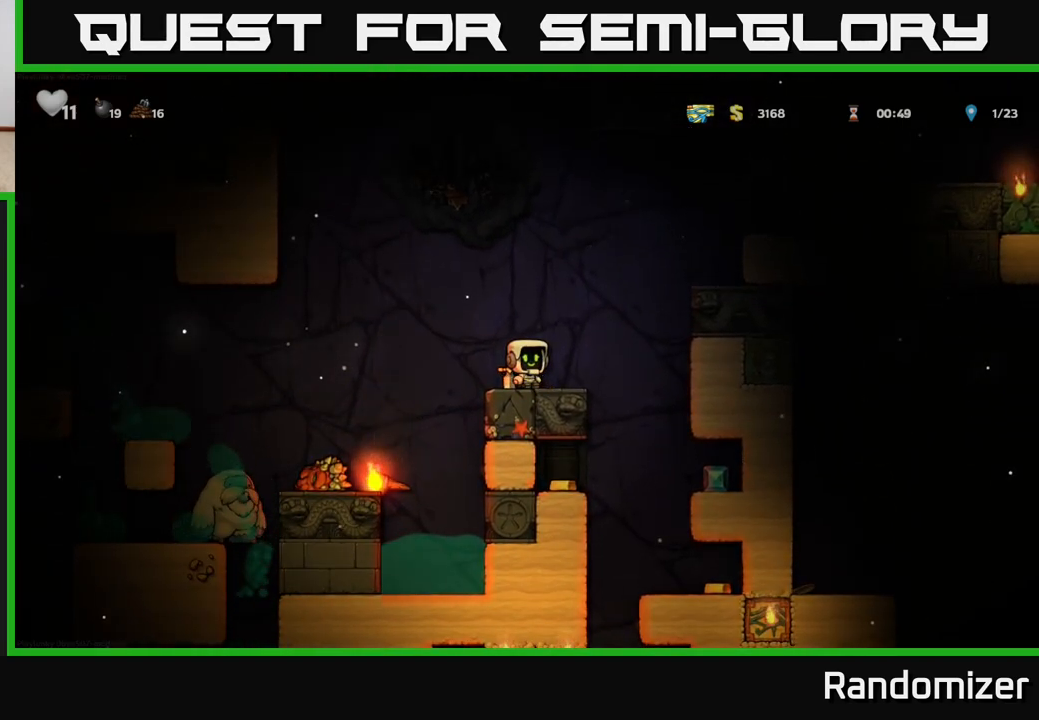
{"buttons": [], "left_stick": "center", "right_stick": "center", "events": []}
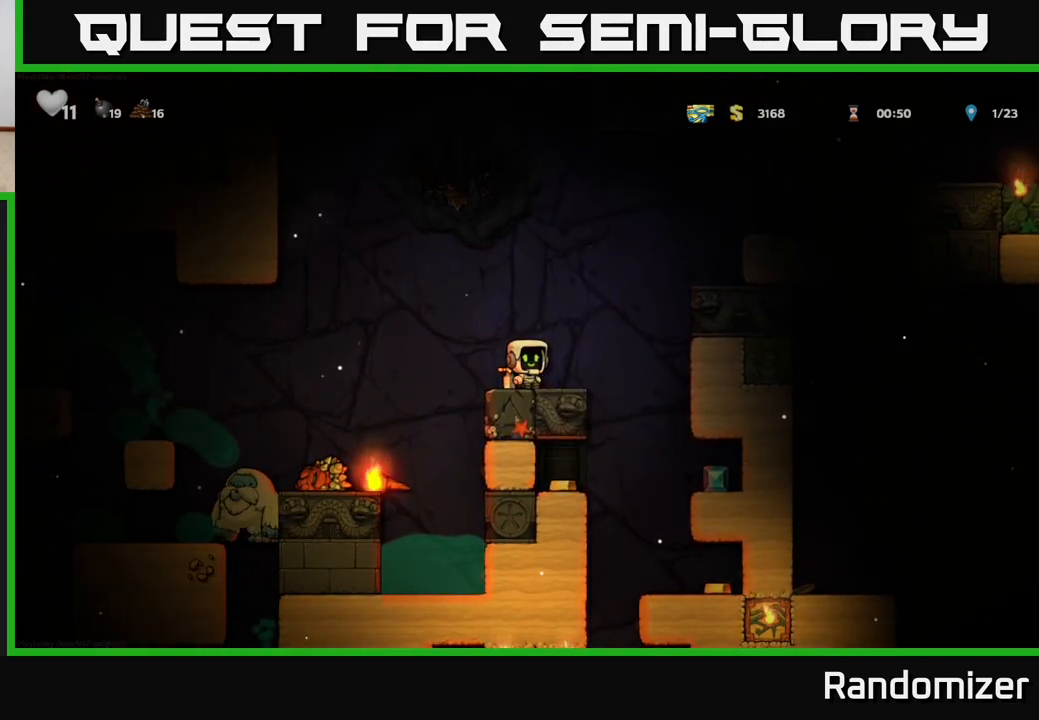
{"buttons": [], "left_stick": "center", "right_stick": "center", "events": [[117, "DPAD_LEFT", "down"], [167, "DPAD_LEFT", "up"]]}